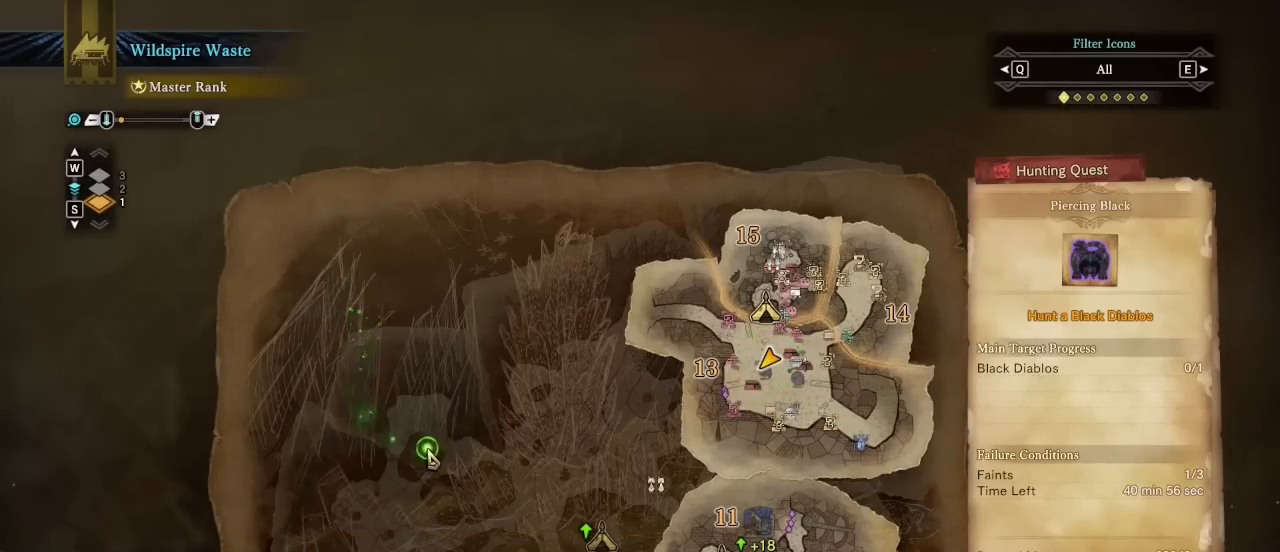
Gameplay with keyboard and mouse; each line is a JSON object with the keys and mouse buttons held at the frame after it. "events" lists presses ("down") and releases ("up") of "1", "2", "3", "4", "5", "a", "alt", "c", "caps_lock", "ctrl", "d", "e", "f", "g", "q", "r", "s", "shift", "space", "t", "tab", "v", "w", "x", "z", "mouse_left", "mouse_wheel" and "mouse_right" between this image and that frame as [ms after this image, input, new state], when the widget could be followed in between. "mouse_left", "mouse_wheel", "mouse_right" = the "left", "wheel", "right" buttons of the "mouse" list. No other keys are recorded. "wheel" means that the mouse wheel is clicked or scrolled. Not read: mouse_move.
{"keys": [], "mouse": [], "events": []}
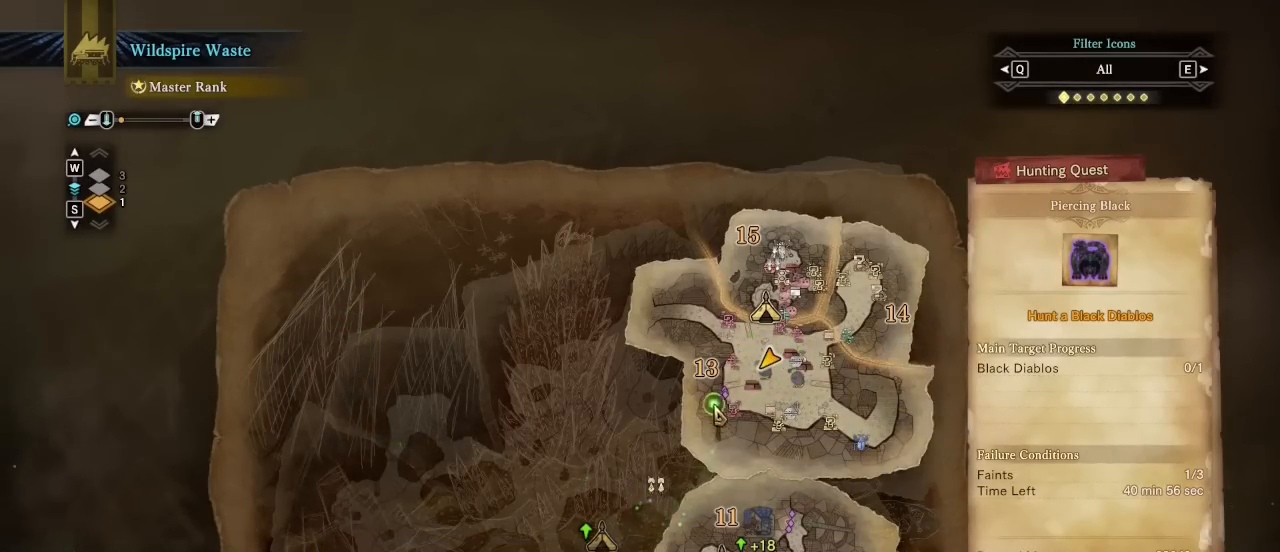
{"keys": [], "mouse": [], "events": []}
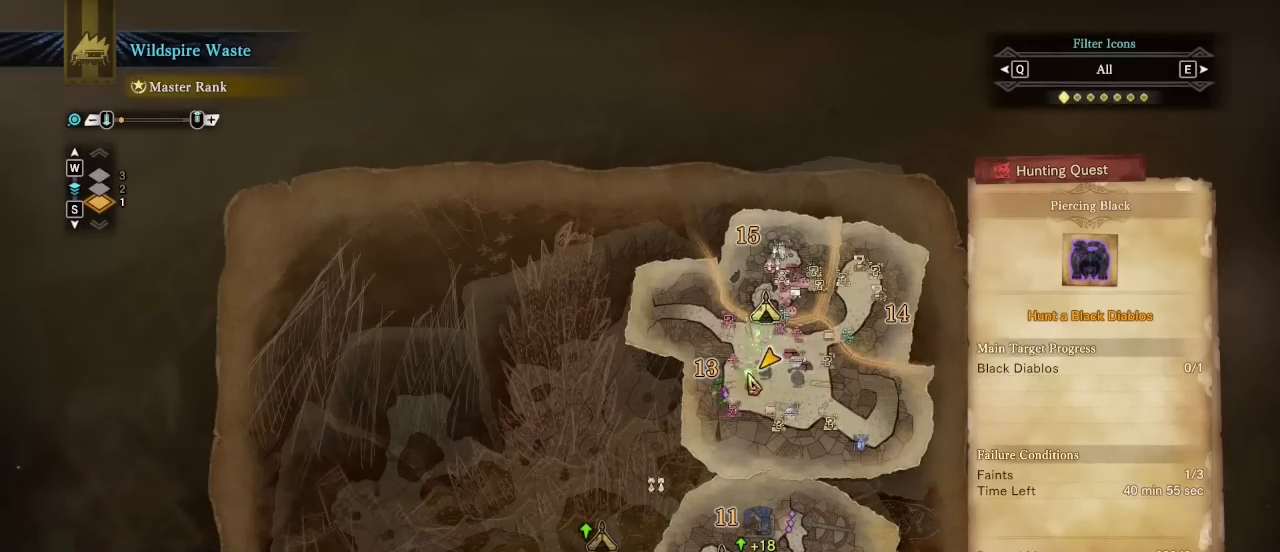
{"keys": ["ctrl", "shift", "w"], "mouse": []}
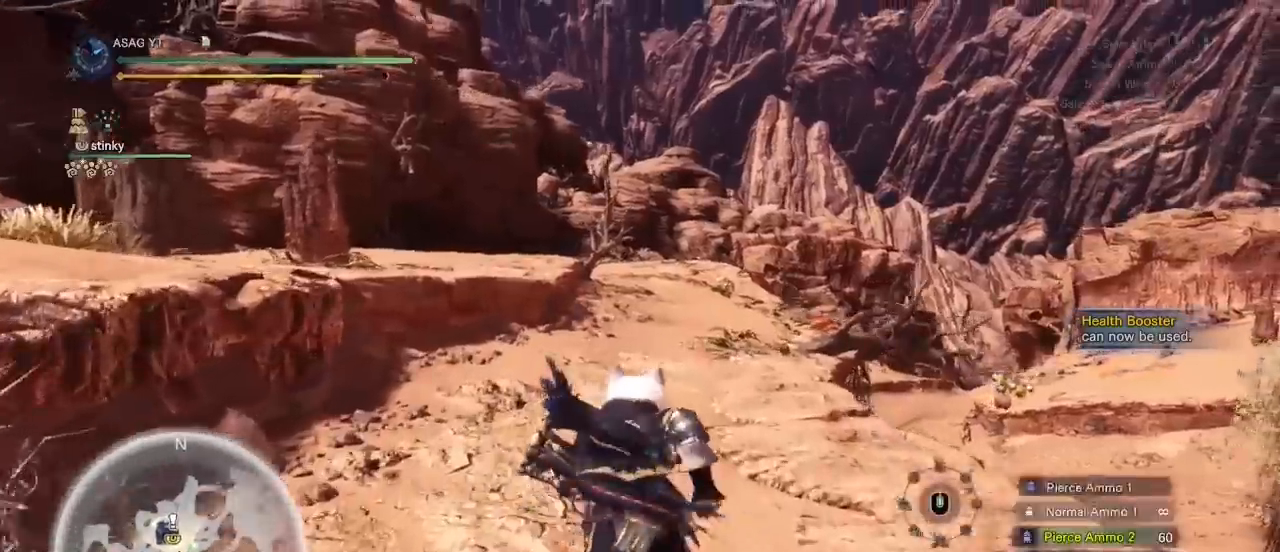
{"keys": ["shift", "w"], "mouse": []}
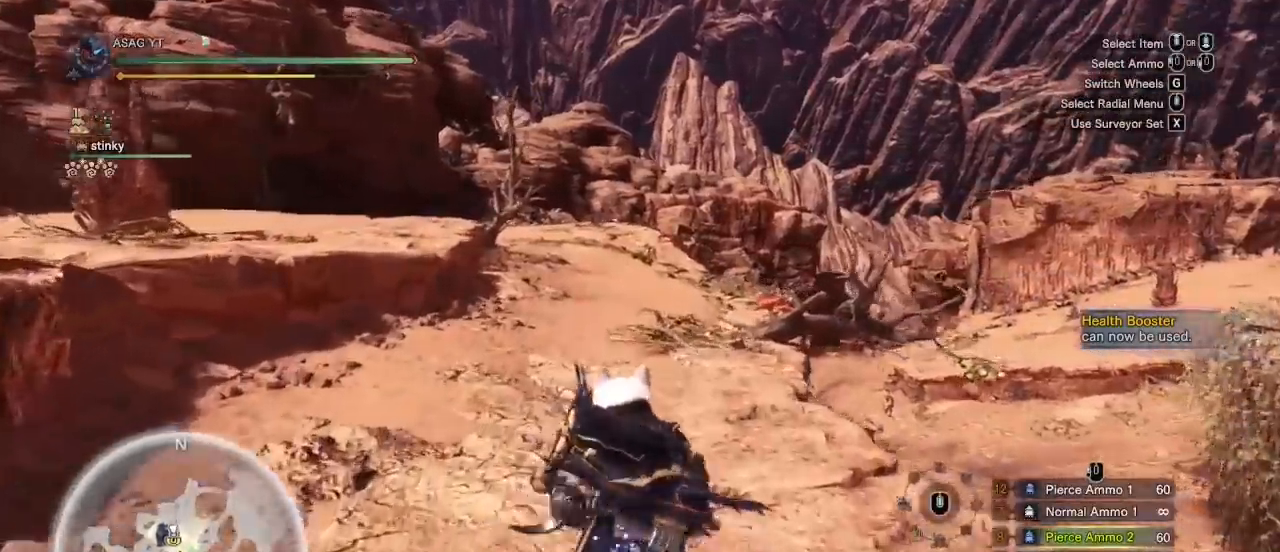
{"keys": ["a", "shift", "w"], "mouse": [], "events": [[333, "a", "down"]]}
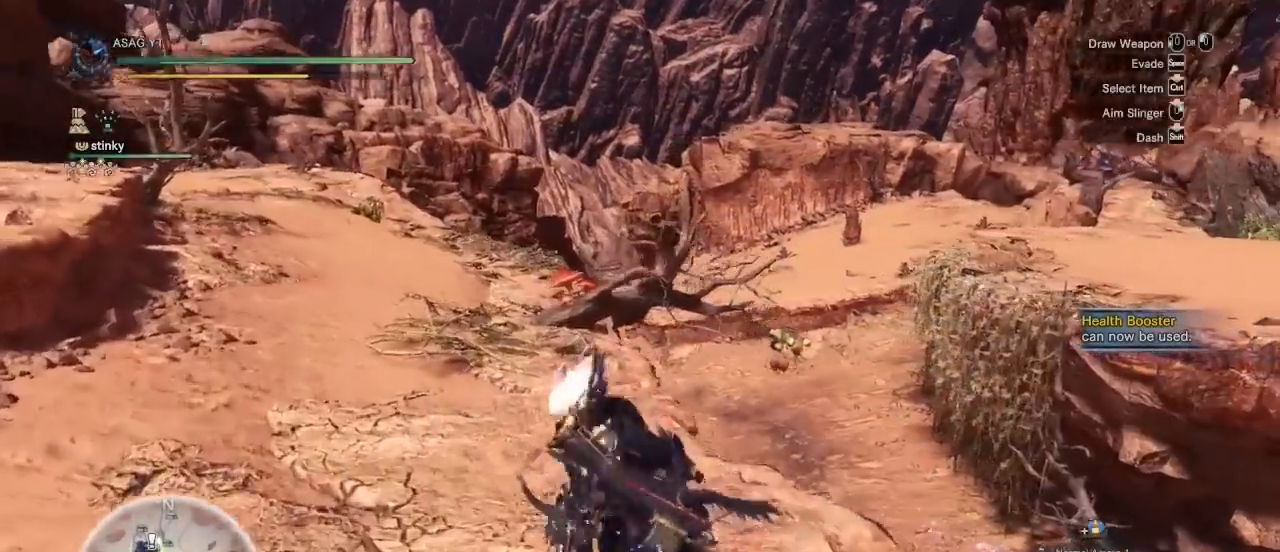
{"keys": ["shift", "w"], "mouse": [], "events": [[333, "a", "up"]]}
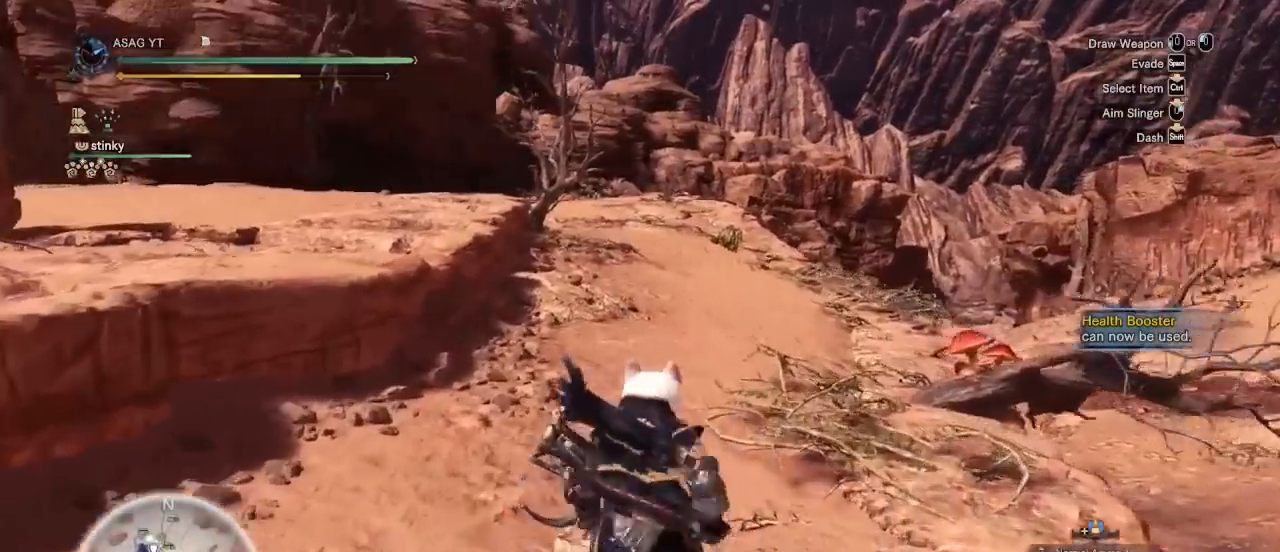
{"keys": ["shift", "w"], "mouse": [], "events": []}
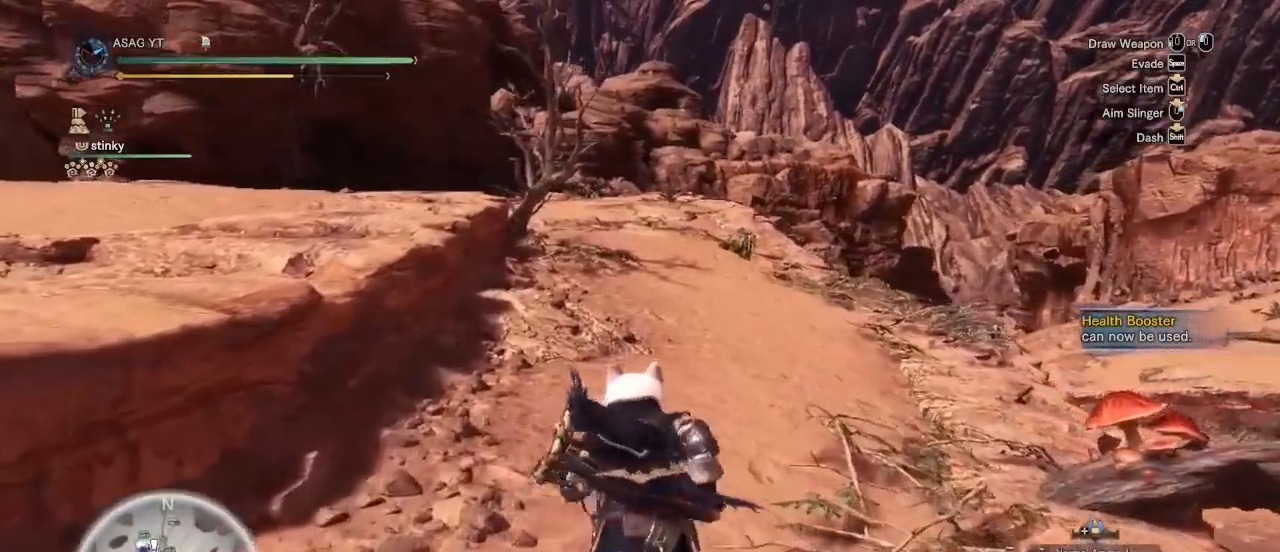
{"keys": ["shift", "w"], "mouse": [], "events": []}
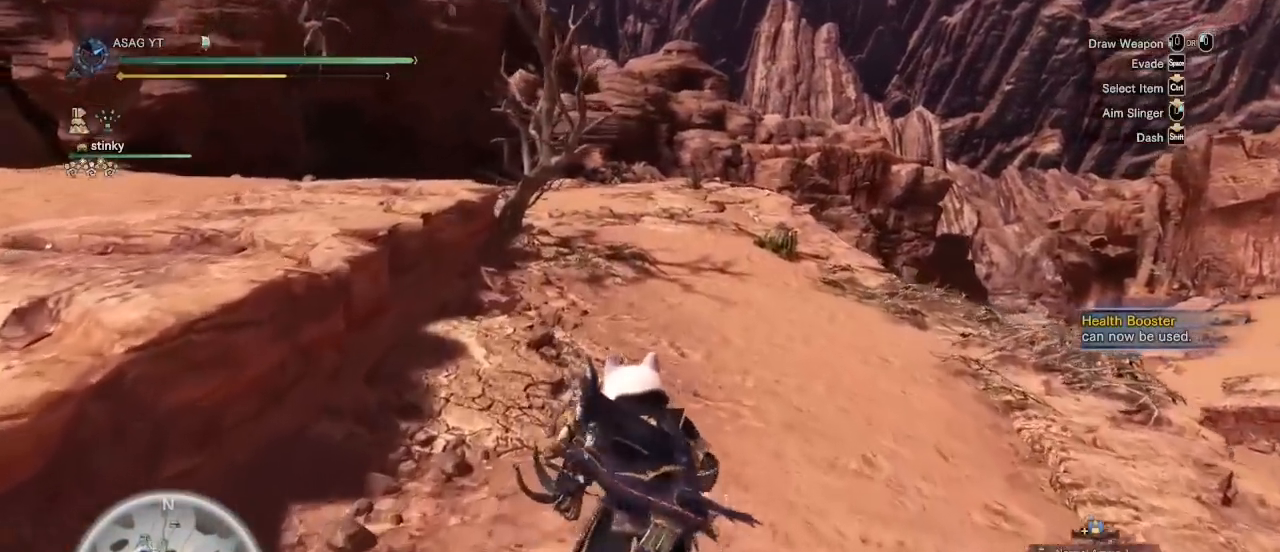
{"keys": ["w"], "mouse": []}
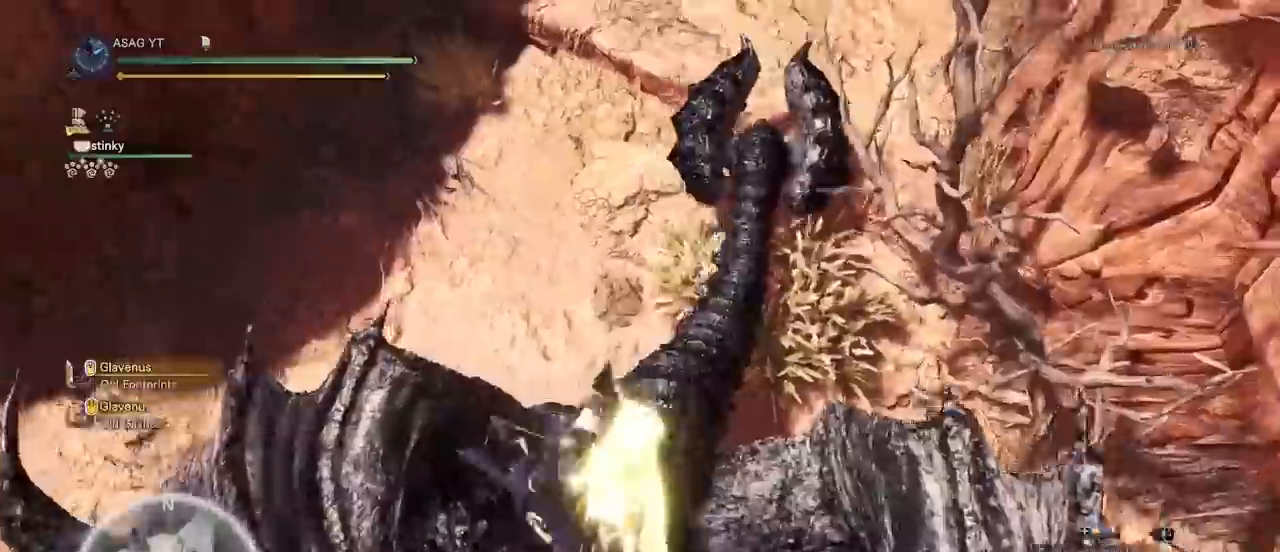
{"keys": ["w"], "mouse": [], "events": [[150, "mouse_left", "down"], [283, "mouse_left", "up"]]}
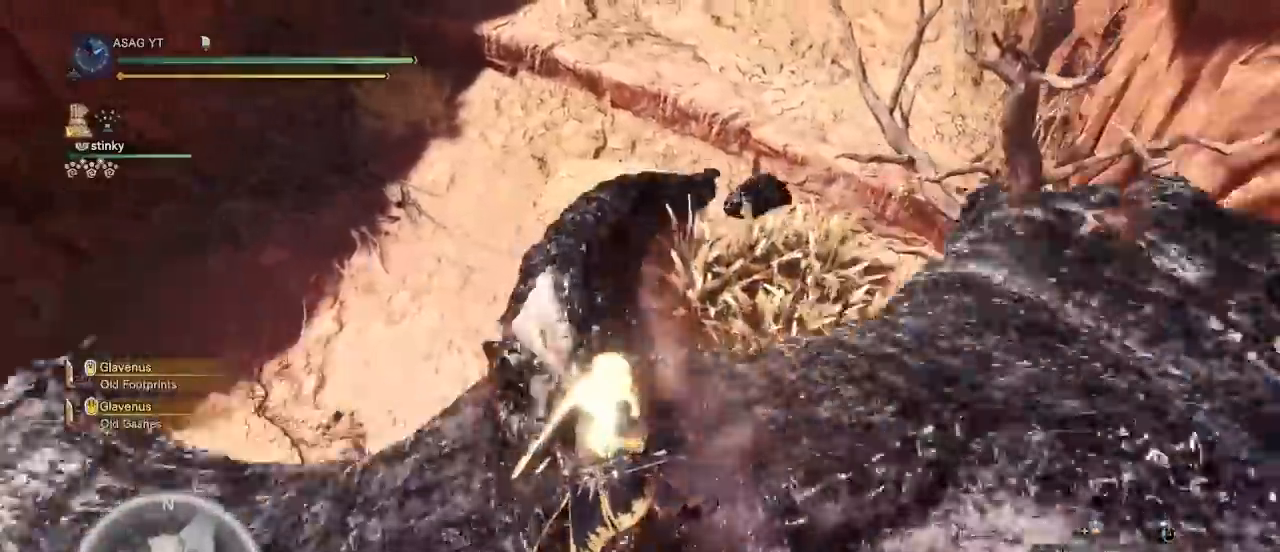
{"keys": ["w"], "mouse": [], "events": []}
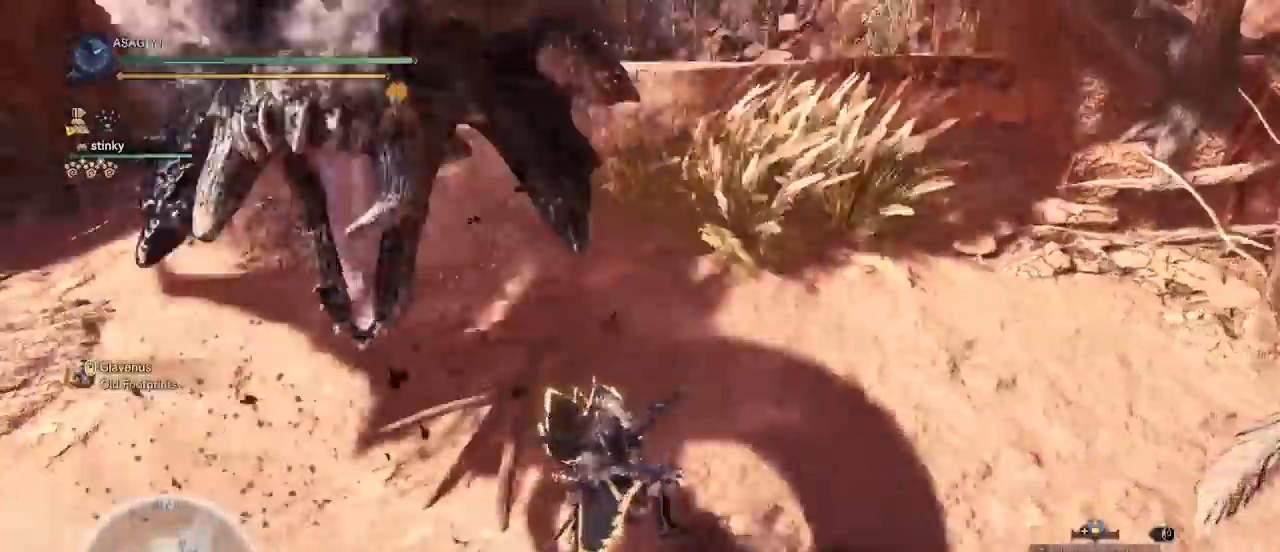
{"keys": ["space", "w"], "mouse": [], "events": [[300, "space", "down"], [383, "space", "up"], [433, "space", "down"]]}
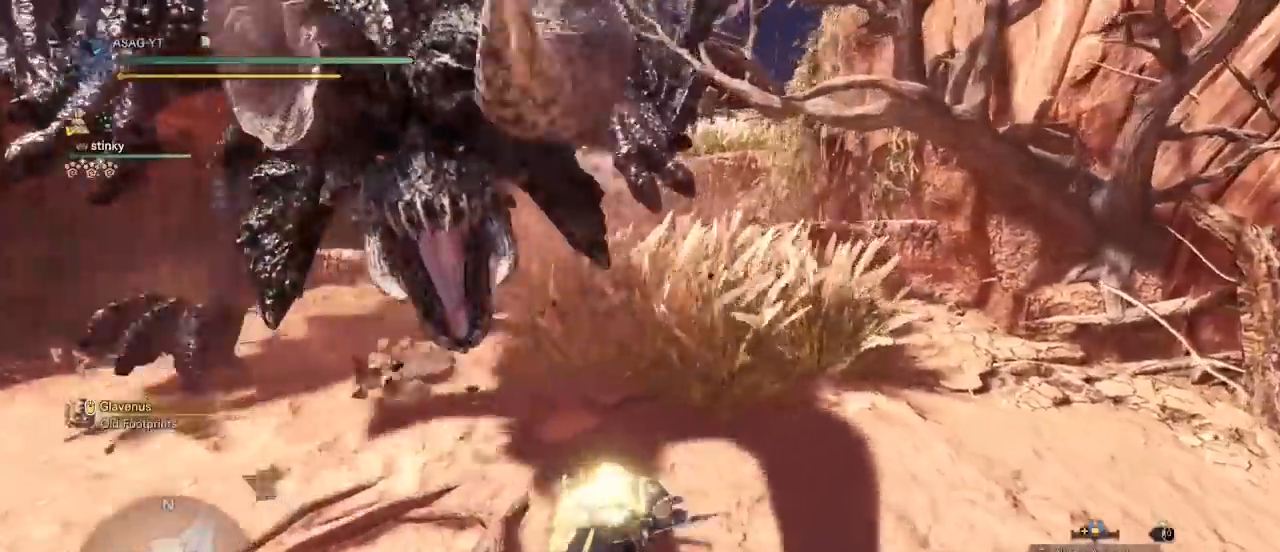
{"keys": ["d", "w"], "mouse": [], "events": [[117, "space", "up"], [350, "d", "down"]]}
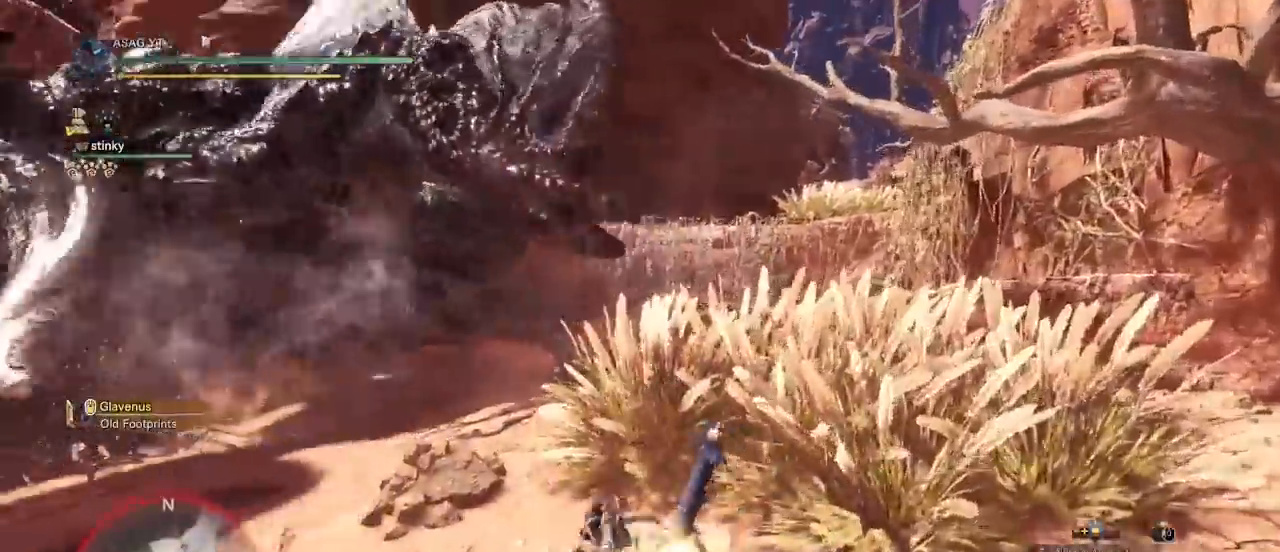
{"keys": ["w"], "mouse": ["right"], "events": [[333, "d", "up"], [467, "mouse_right", "down"]]}
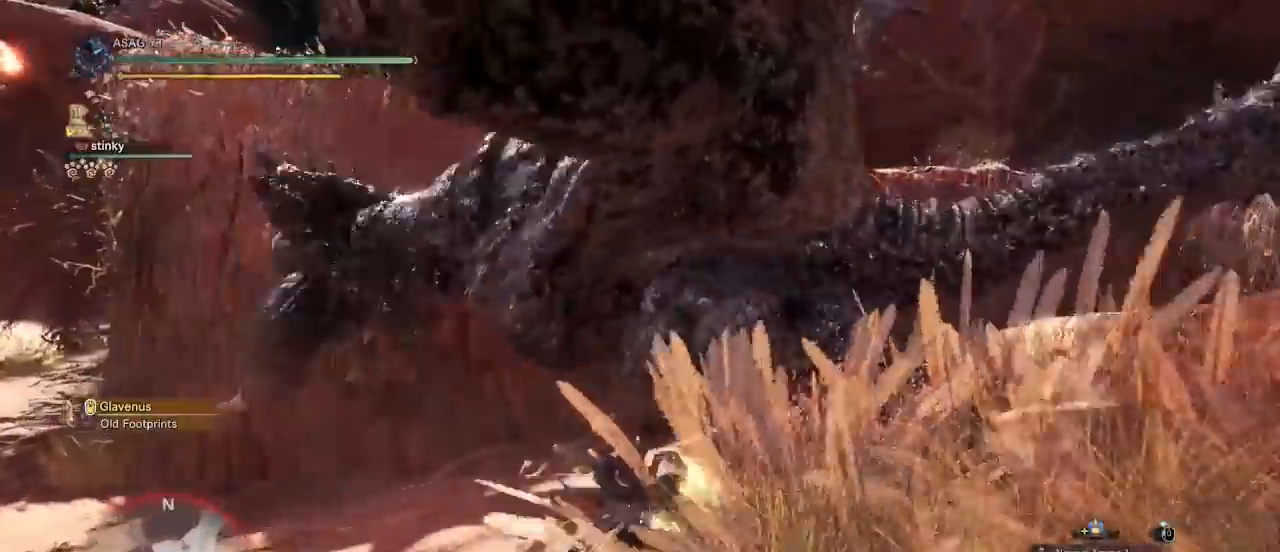
{"keys": ["d"], "mouse": ["right"], "events": [[150, "a", "down"], [400, "d", "down"], [467, "a", "up"], [467, "w", "up"]]}
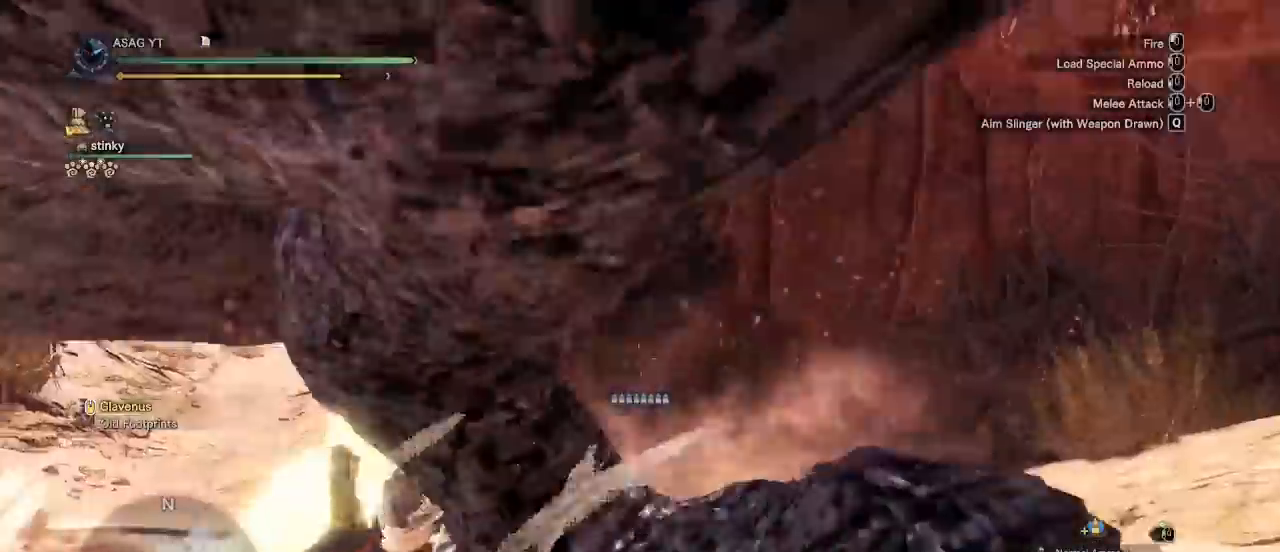
{"keys": ["d"], "mouse": [], "events": [[67, "mouse_right", "up"], [217, "space", "down"], [317, "space", "up"], [350, "space", "down"], [500, "space", "up"]]}
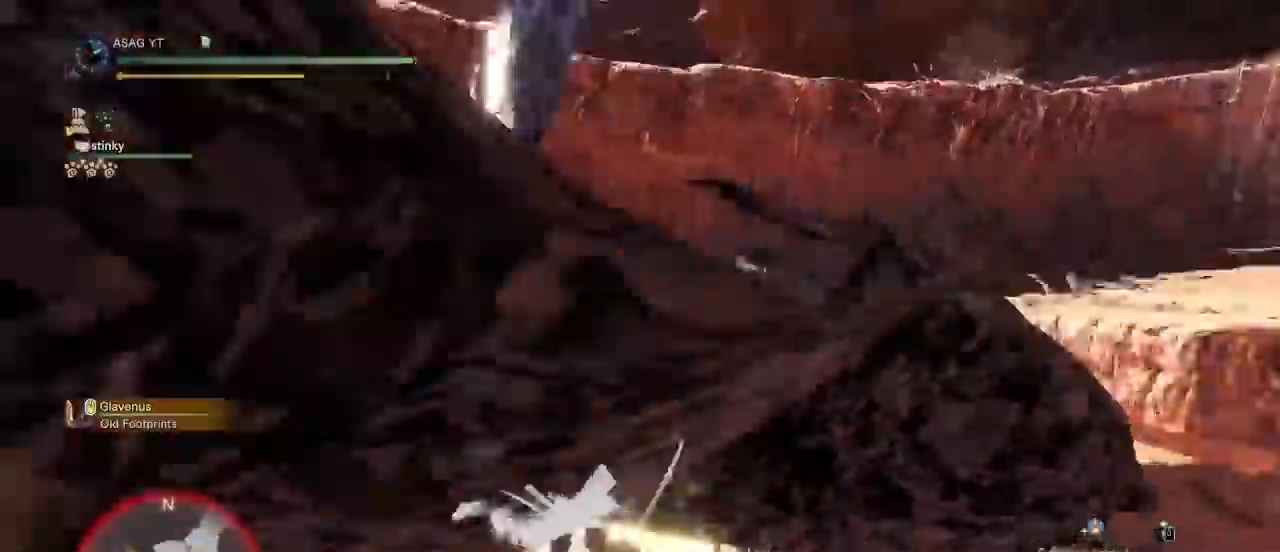
{"keys": ["shift", "w"], "mouse": []}
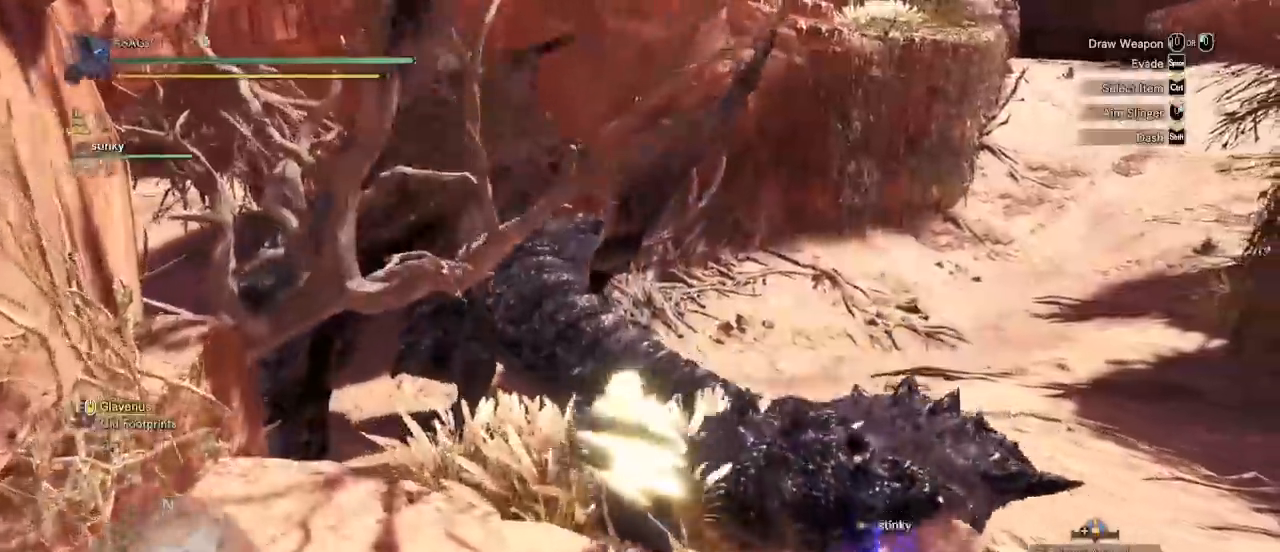
{"keys": ["w"], "mouse": ["left"]}
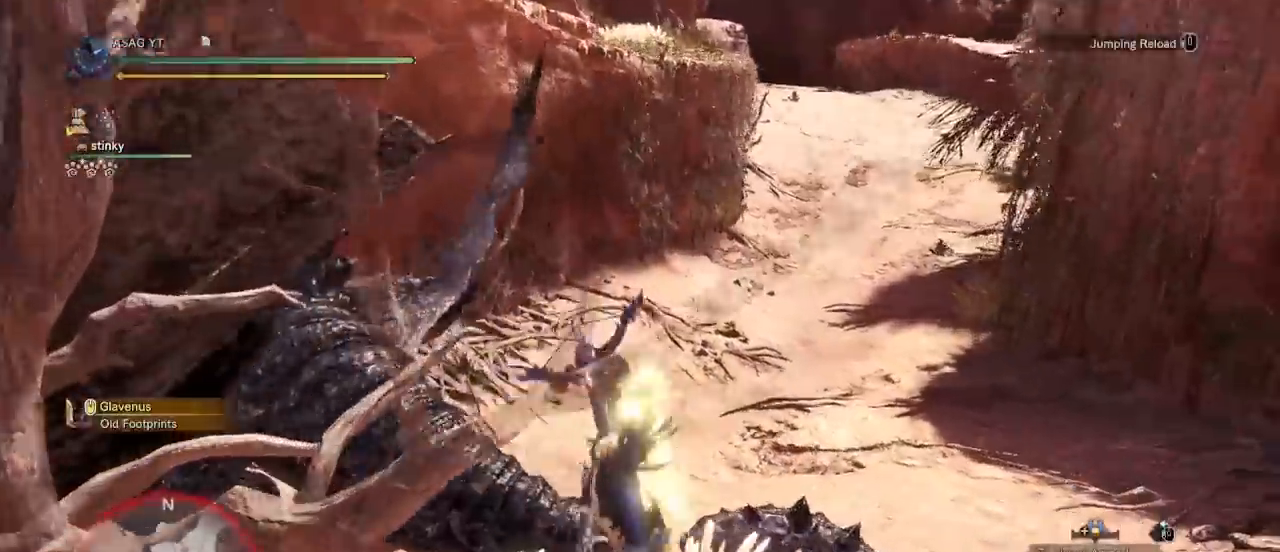
{"keys": ["w"], "mouse": [], "events": [[50, "mouse_left", "up"], [167, "mouse_left", "down"], [267, "mouse_left", "up"]]}
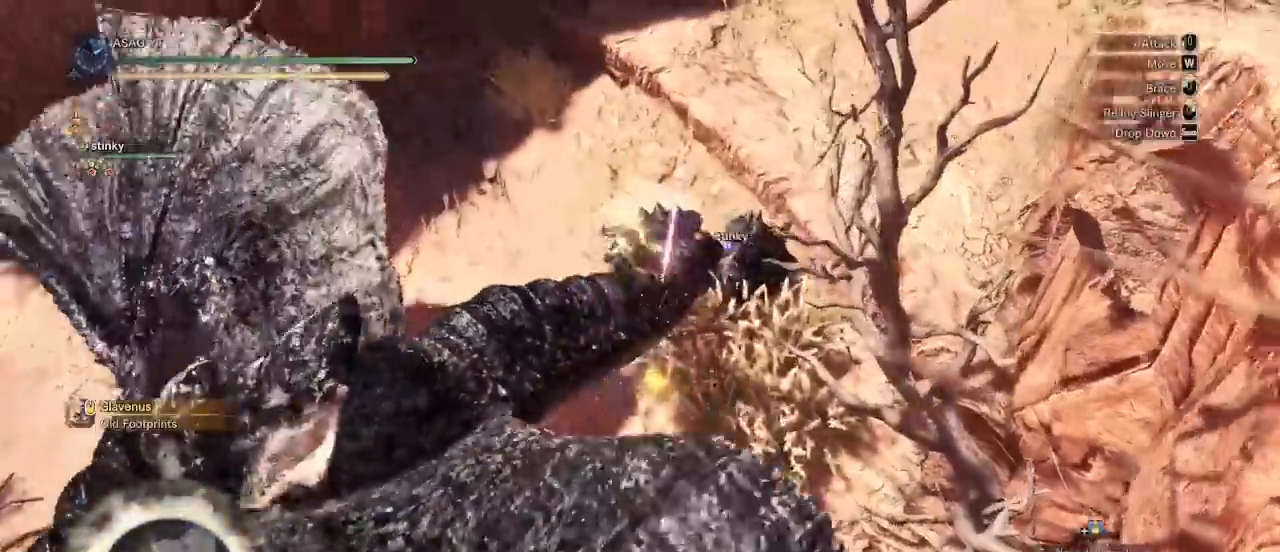
{"keys": [], "mouse": ["left"], "events": [[67, "w", "up"], [183, "mouse_left", "down"], [233, "mouse_left", "up"], [333, "mouse_left", "down"], [433, "mouse_left", "up"], [483, "mouse_left", "down"]]}
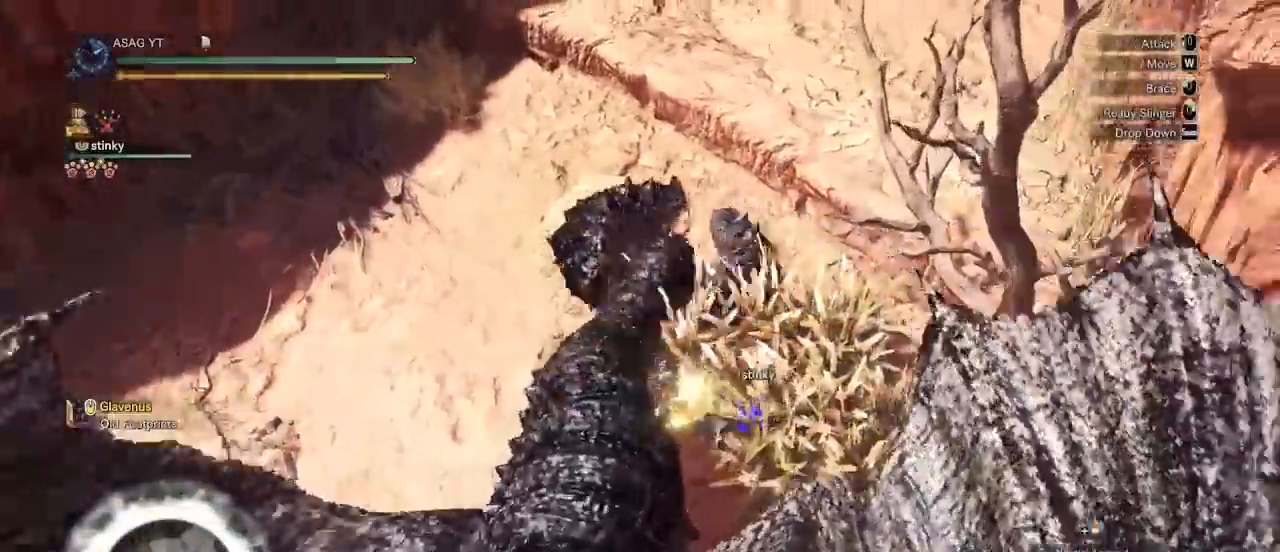
{"keys": [], "mouse": [], "events": [[67, "mouse_left", "up"], [83, "mouse_left", "down"], [200, "mouse_left", "up"], [250, "mouse_left", "down"], [333, "mouse_left", "up"], [400, "mouse_left", "down"], [500, "mouse_left", "up"]]}
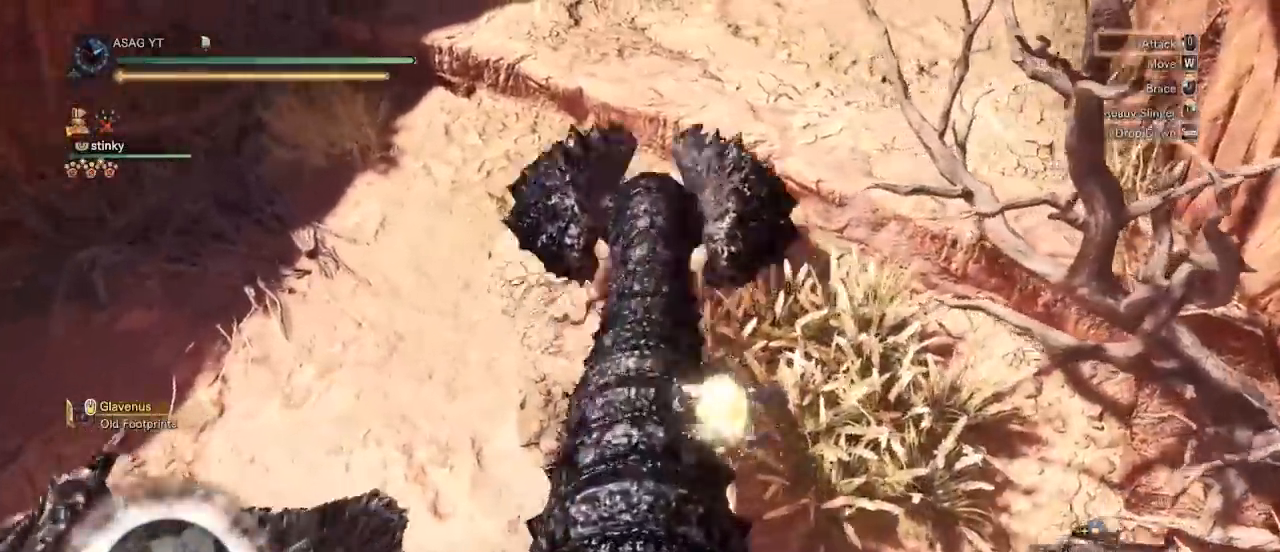
{"keys": [], "mouse": []}
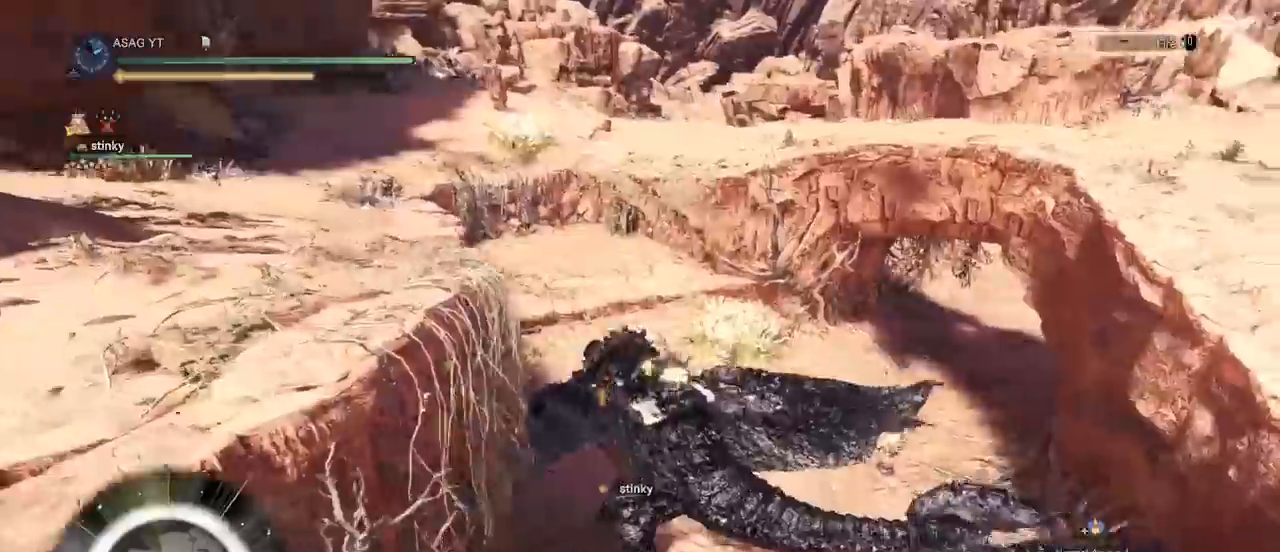
{"keys": [], "mouse": []}
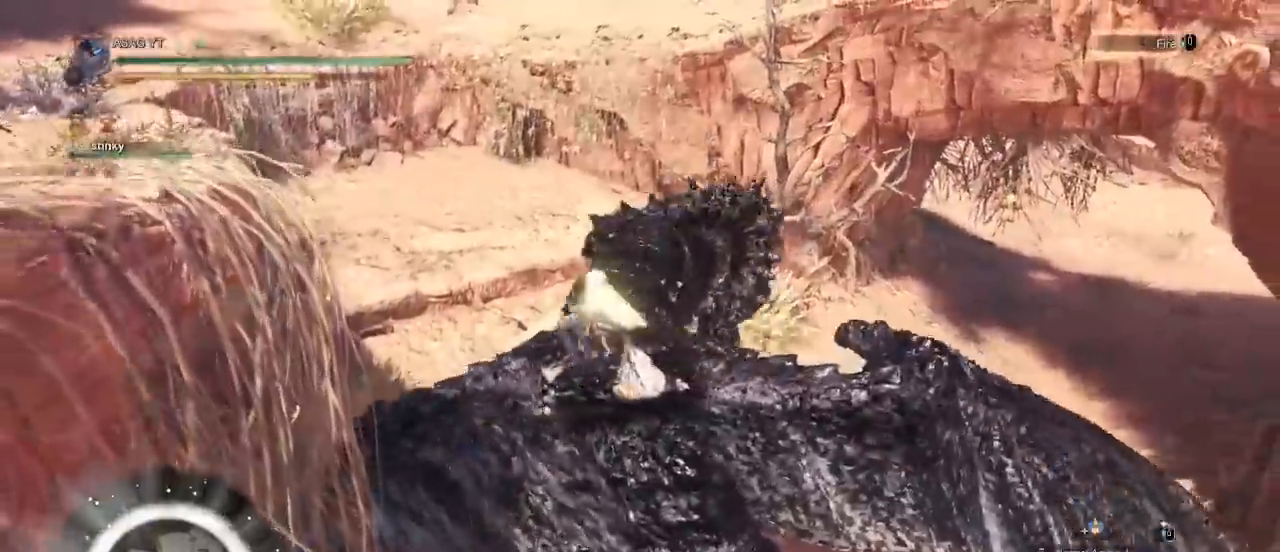
{"keys": [], "mouse": [], "events": []}
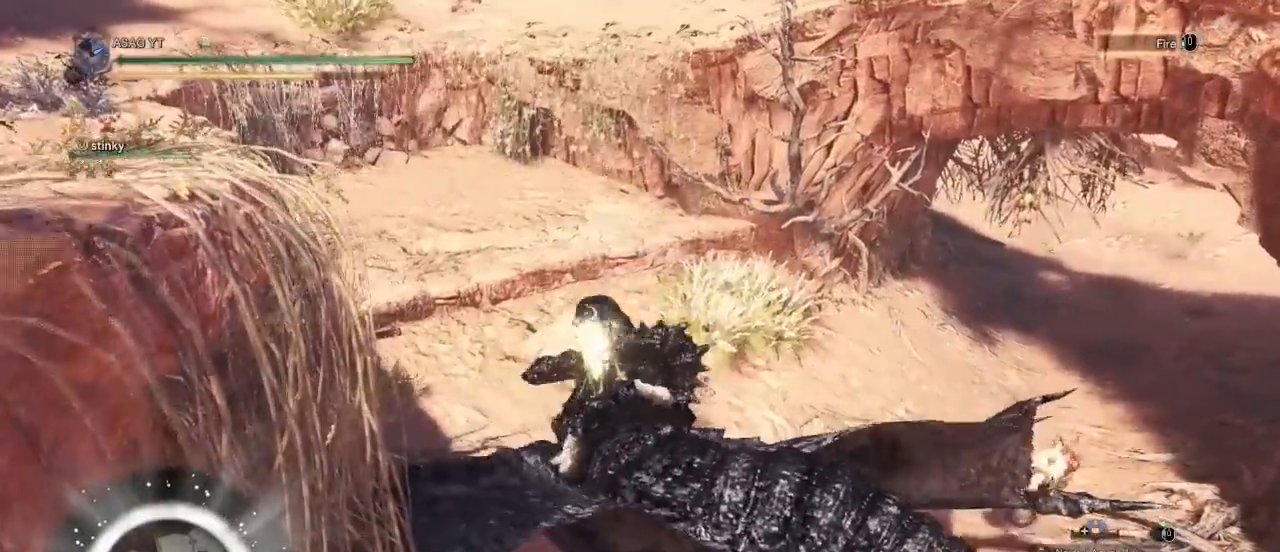
{"keys": [], "mouse": [], "events": []}
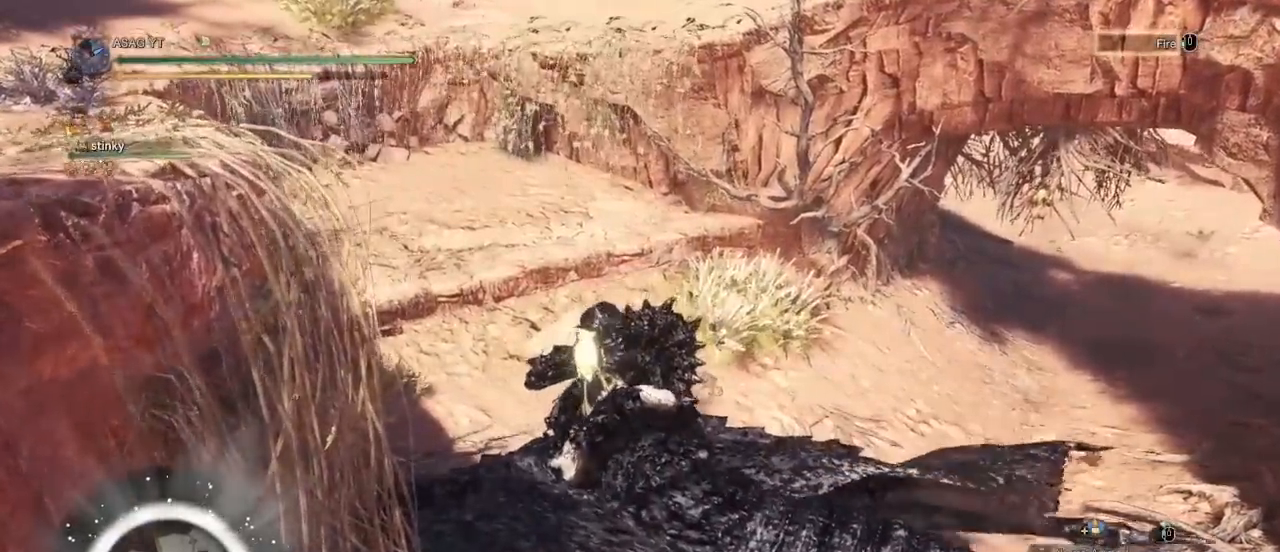
{"keys": [], "mouse": [], "events": []}